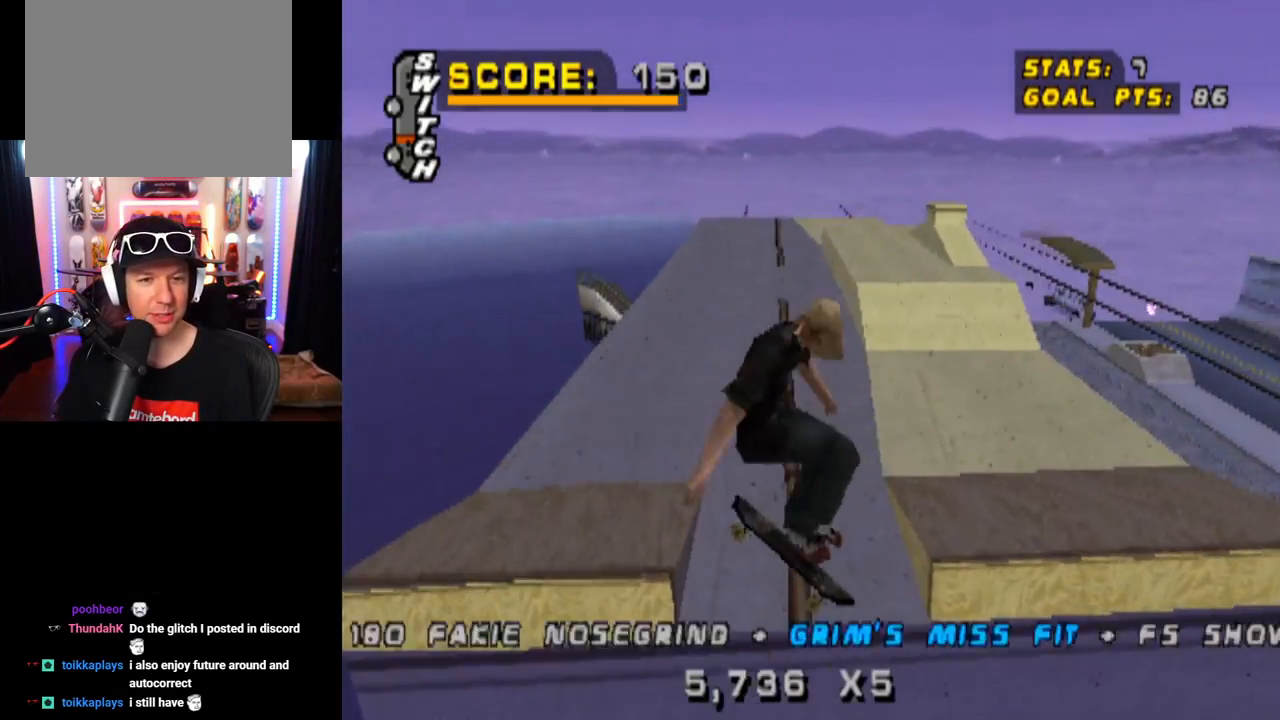
Gameplay with a controller (PlayStation layout); each line is a JSON object with the inputs held at the frame after it. "events" lists button and stick changes between this image and that frame as [ms after this image, input, new state], when the widget could be followed in between. Not read: L1 L3 R1 R3.
{"buttons": ["TRIANGLE", "DPAD_UP"], "left_stick": "center", "right_stick": "center", "events": [[34, "TRIANGLE", "down"]]}
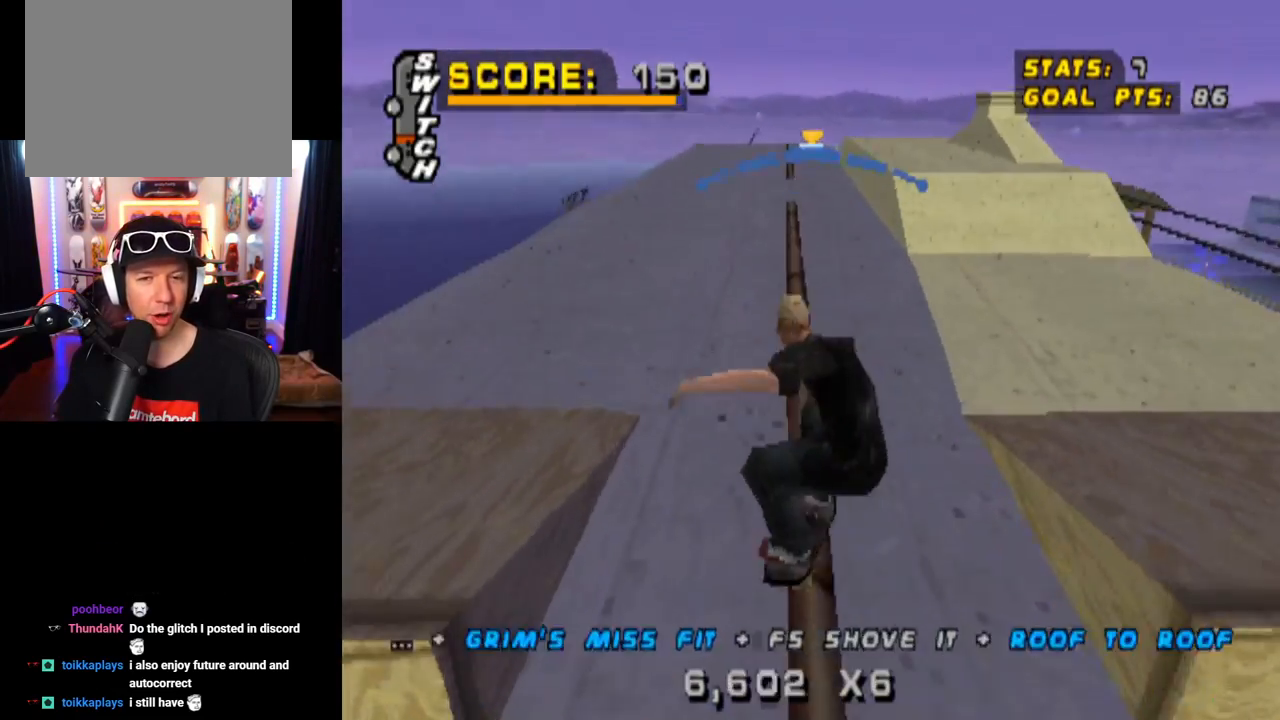
{"buttons": ["CROSS", "DPAD_LEFT"], "left_stick": "center", "right_stick": "center", "events": [[33, "DPAD_UP", "up"], [284, "CROSS", "down"], [317, "TRIANGLE", "up"], [467, "DPAD_LEFT", "down"]]}
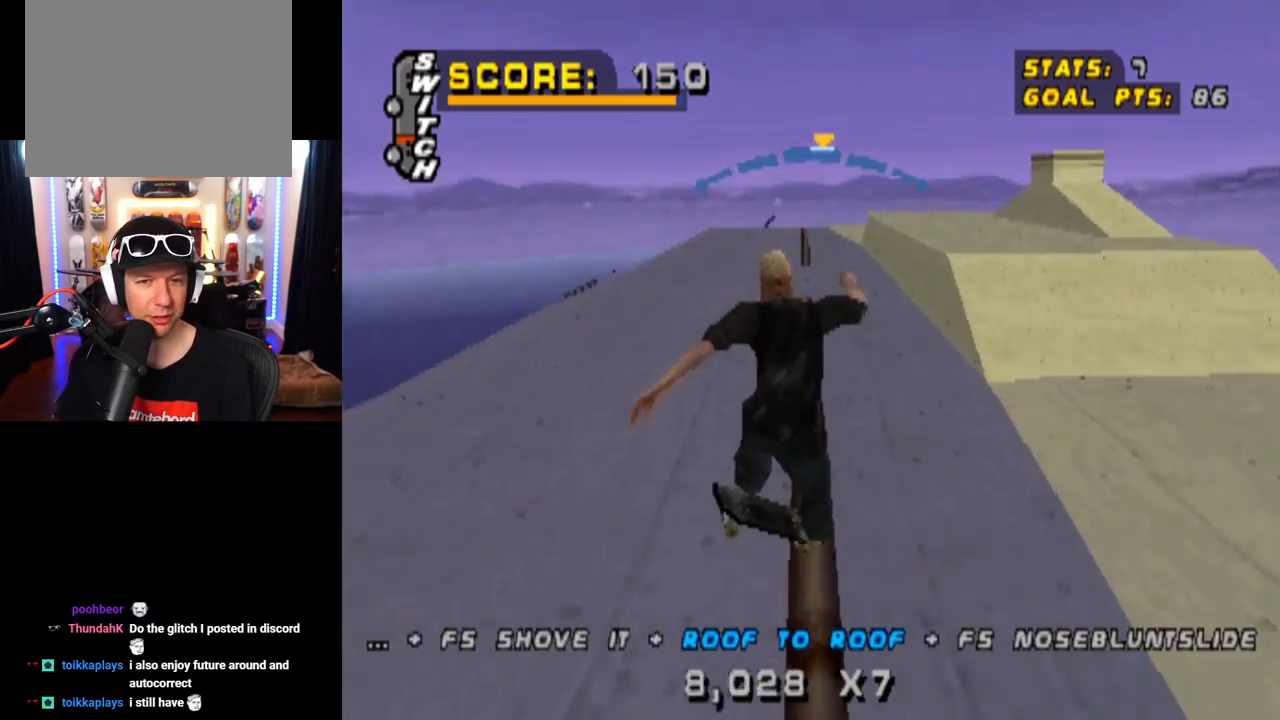
{"buttons": ["CROSS"], "left_stick": "center", "right_stick": "center", "events": [[51, "DPAD_LEFT", "up"], [301, "DPAD_RIGHT", "down"], [418, "DPAD_RIGHT", "up"]]}
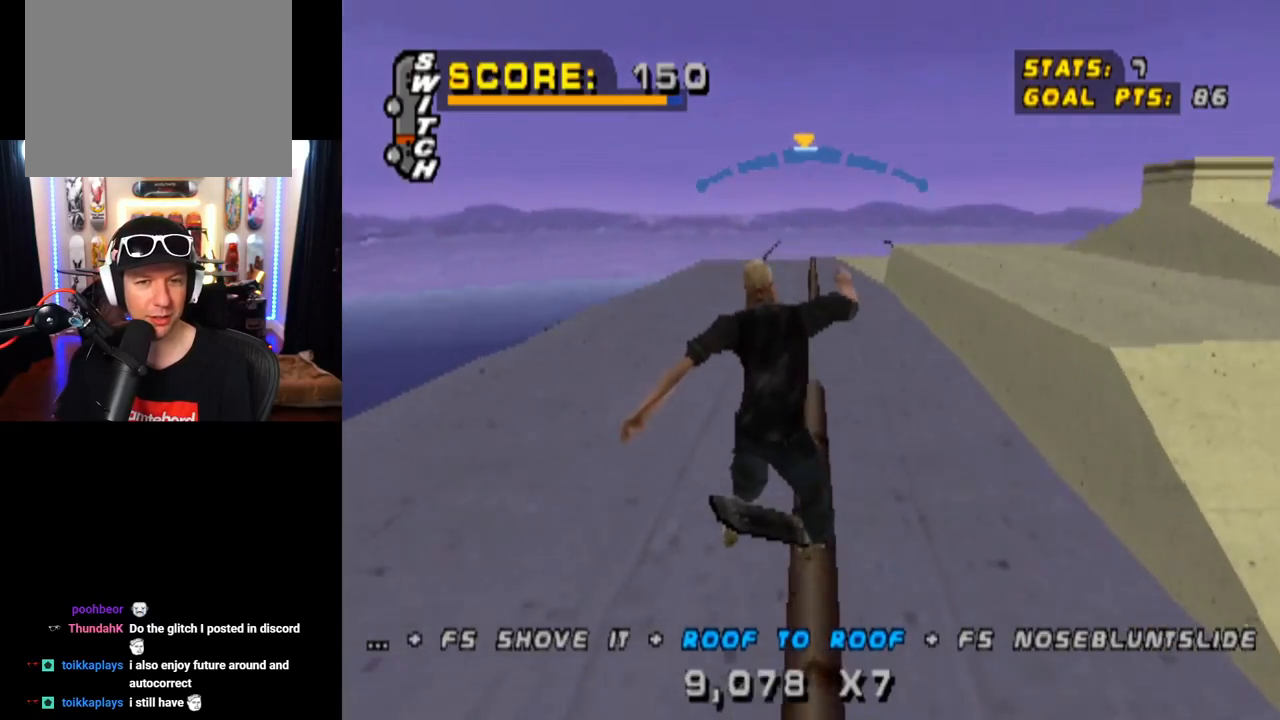
{"buttons": ["DPAD_DOWN"], "left_stick": "center", "right_stick": "center", "events": [[183, "CROSS", "up"], [183, "DPAD_DOWN", "down"], [200, "SQUARE", "down"], [384, "DPAD_DOWN", "up"], [467, "DPAD_DOWN", "down"], [484, "SQUARE", "up"]]}
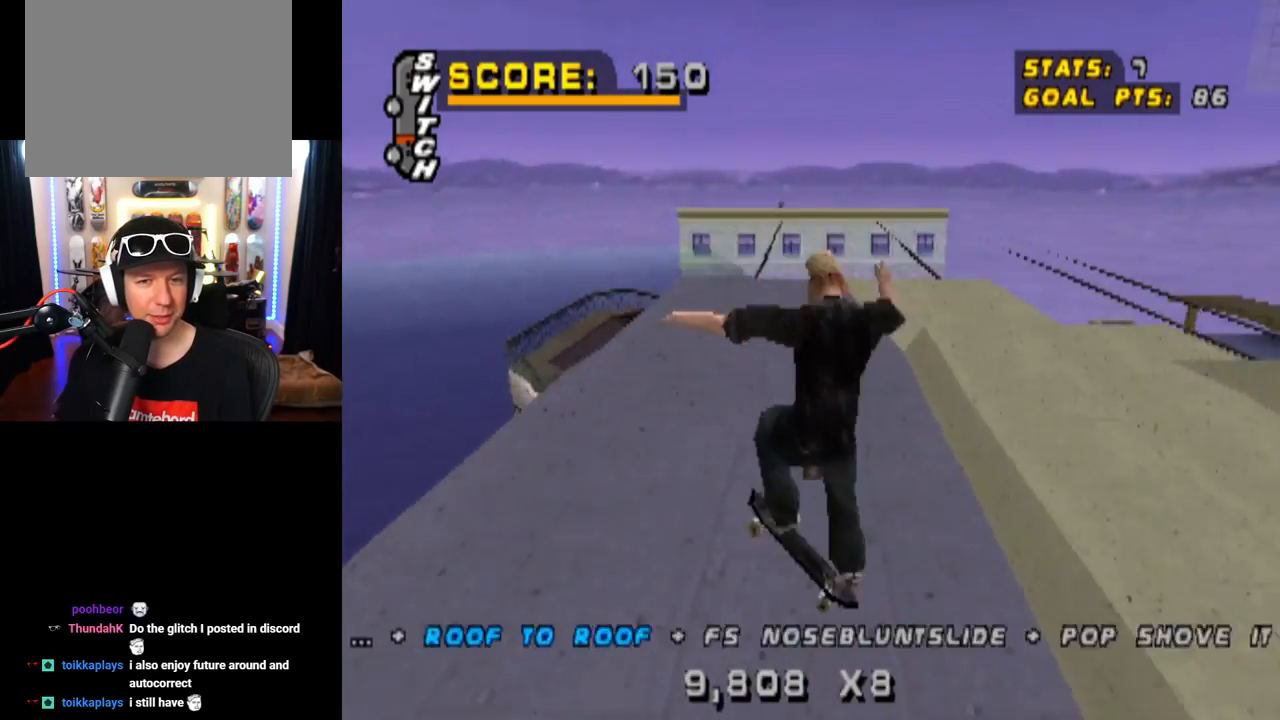
{"buttons": ["TRIANGLE"], "left_stick": "center", "right_stick": "center", "events": [[67, "DPAD_DOWN", "up"], [151, "DPAD_DOWN", "down"], [201, "TRIANGLE", "down"], [251, "DPAD_DOWN", "up"], [351, "DPAD_UP", "down"], [451, "DPAD_UP", "up"]]}
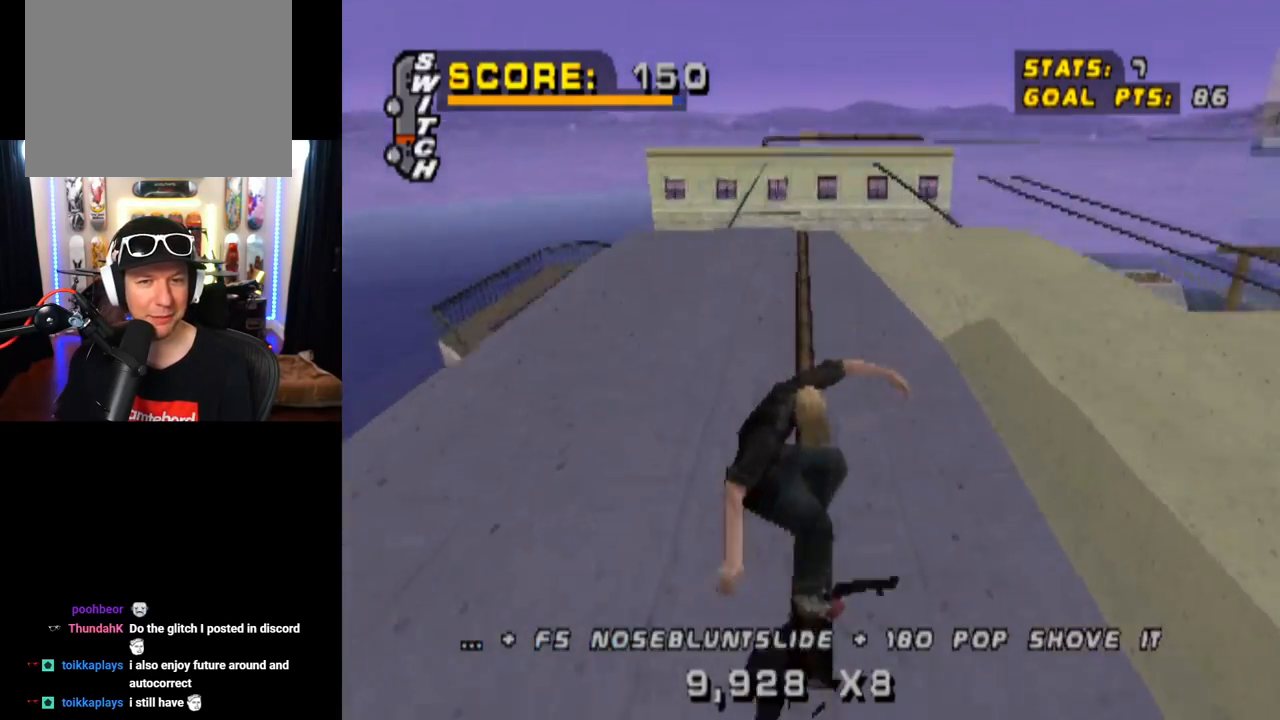
{"buttons": ["CROSS"], "left_stick": "center", "right_stick": "center", "events": [[33, "DPAD_DOWN", "down"], [83, "DPAD_RIGHT", "down"], [117, "DPAD_DOWN", "up"], [117, "DPAD_RIGHT", "up"], [133, "DPAD_UP", "down"], [200, "DPAD_UP", "up"], [367, "CROSS", "down"], [384, "TRIANGLE", "up"]]}
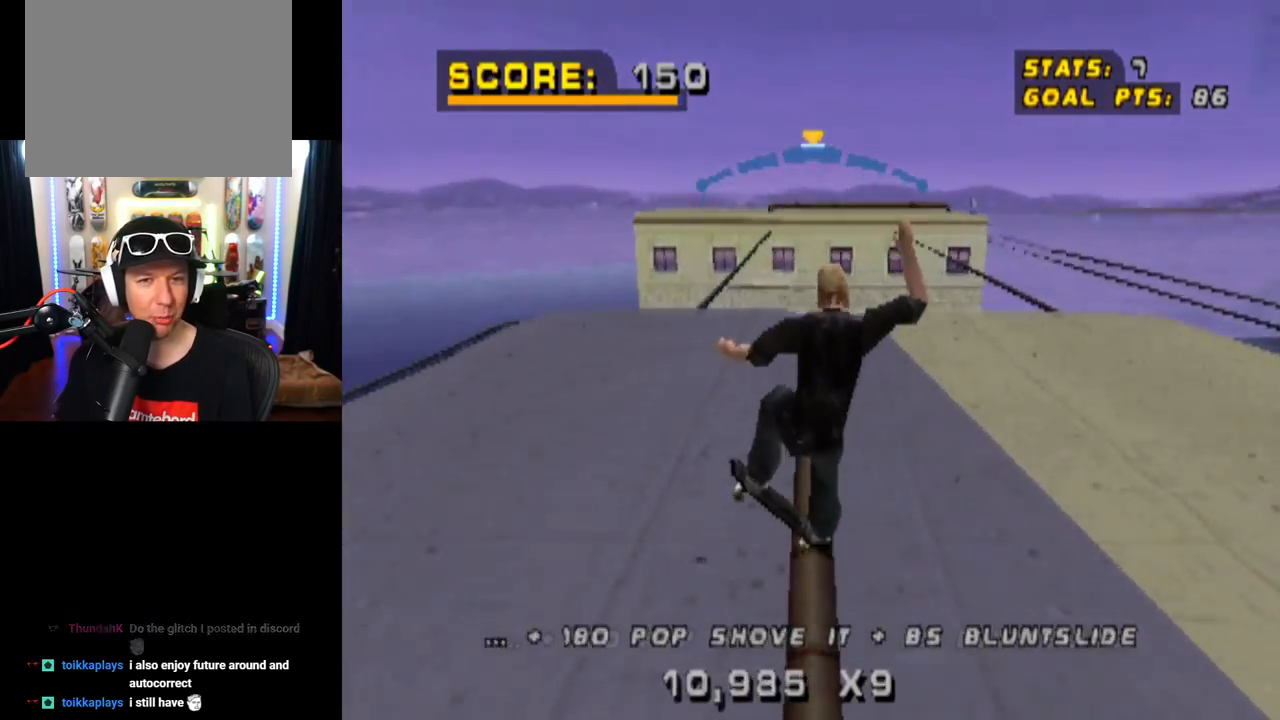
{"buttons": [], "left_stick": "center", "right_stick": "center", "events": [[167, "DPAD_DOWN", "down"], [184, "DPAD_LEFT", "down"], [284, "CROSS", "up"], [284, "SQUARE", "down"], [468, "DPAD_DOWN", "up"], [468, "DPAD_LEFT", "up"], [468, "SQUARE", "up"]]}
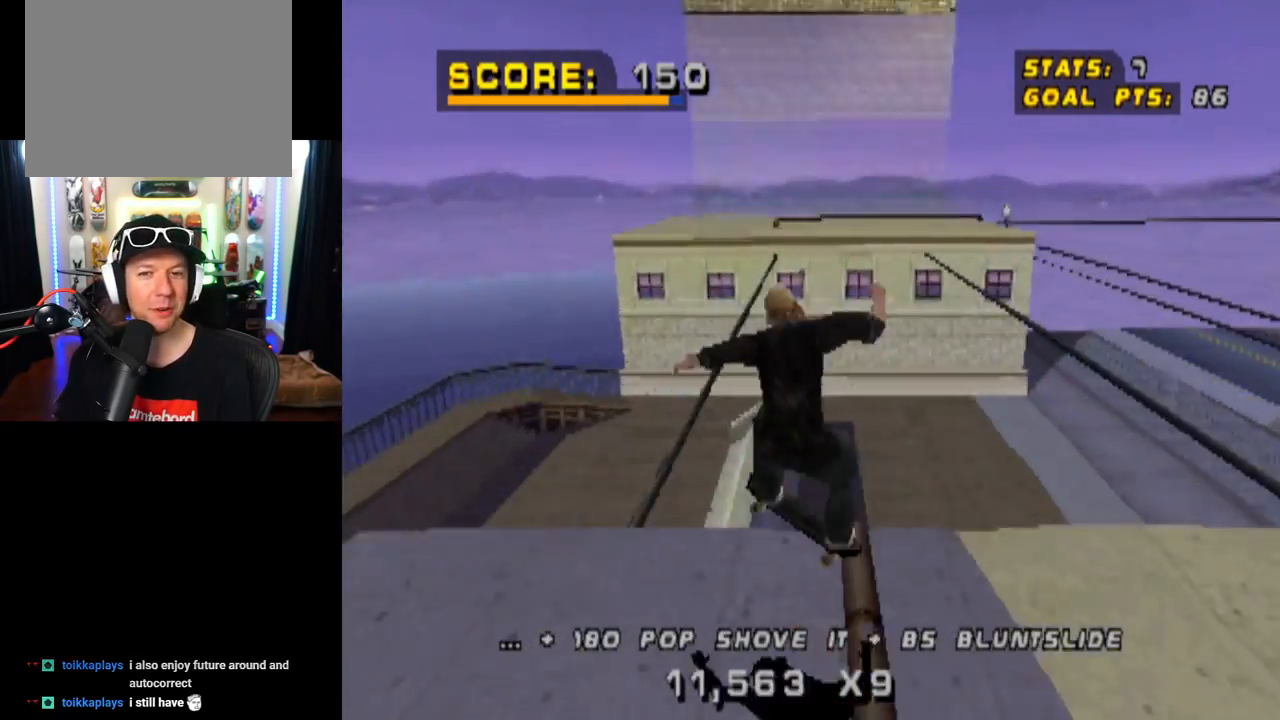
{"buttons": ["TRIANGLE", "DPAD_DOWN"], "left_stick": "center", "right_stick": "center", "events": [[50, "DPAD_DOWN", "down"], [183, "DPAD_DOWN", "up"], [200, "DPAD_DOWN", "down"], [267, "TRIANGLE", "down"]]}
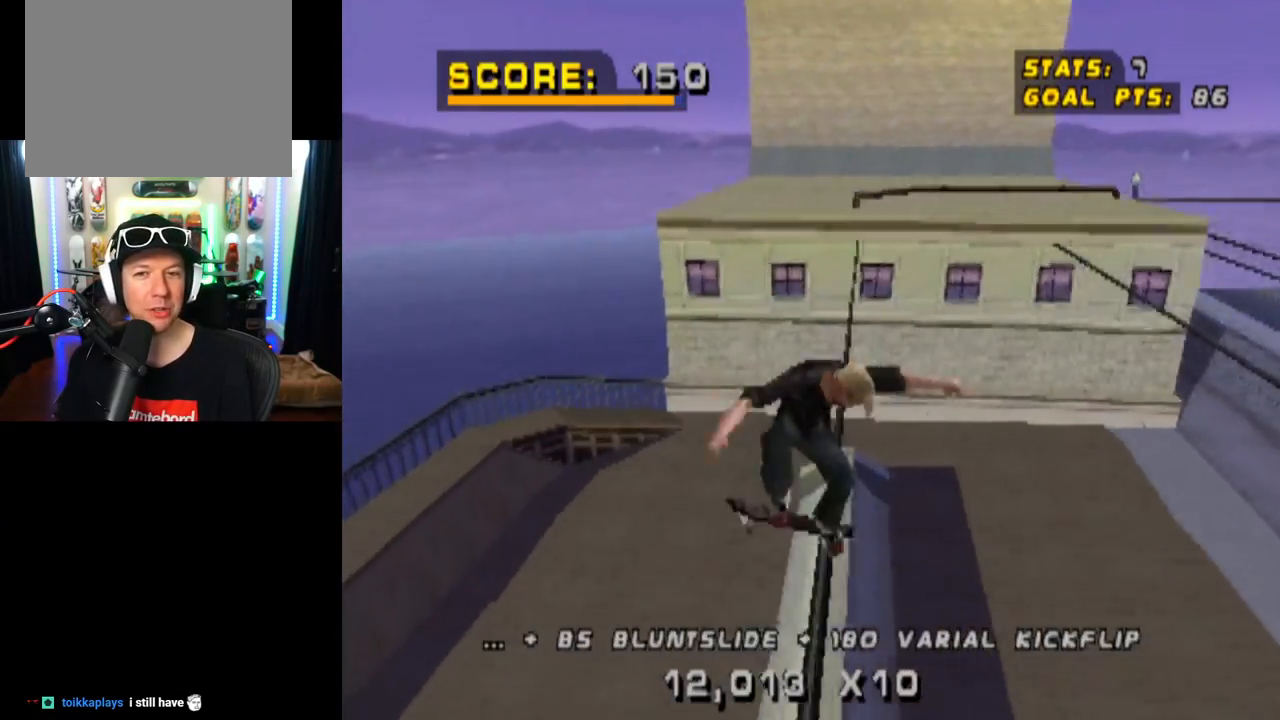
{"buttons": ["CROSS", "TRIANGLE"], "left_stick": "center", "right_stick": "center", "events": [[251, "DPAD_DOWN", "up"], [501, "CROSS", "down"]]}
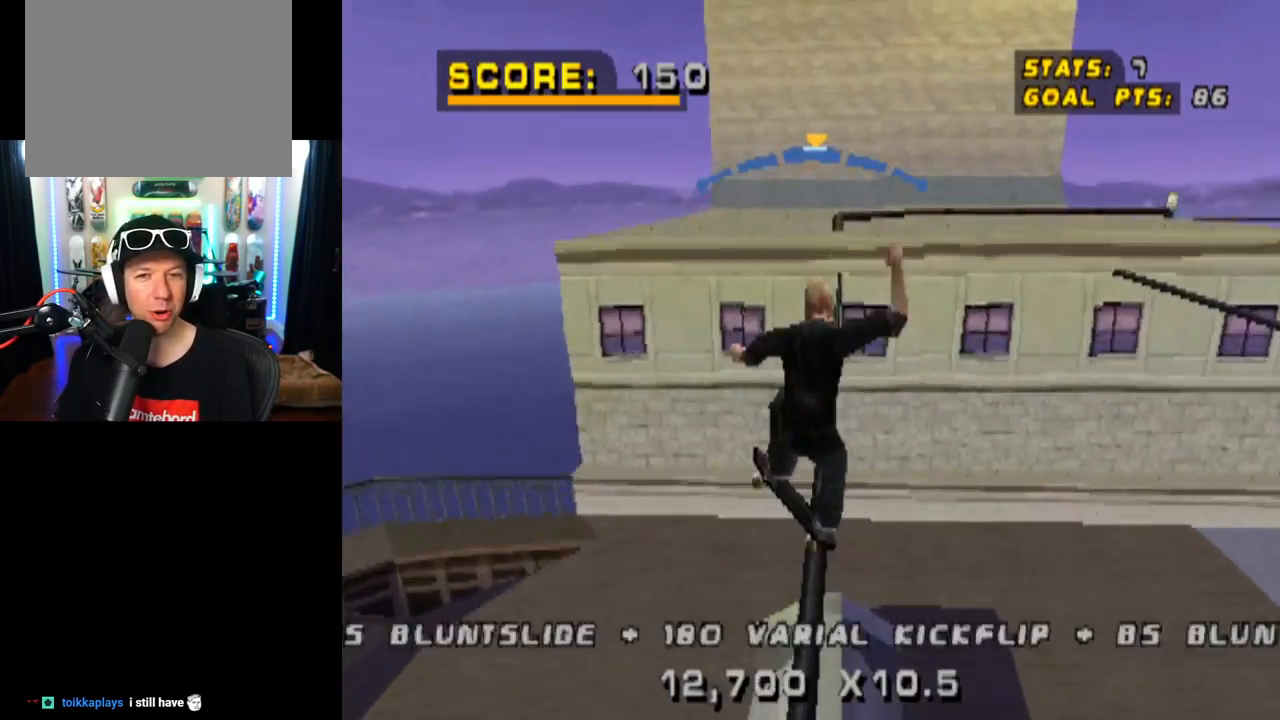
{"buttons": [], "left_stick": "center", "right_stick": "center", "events": [[17, "TRIANGLE", "up"], [384, "DPAD_UP", "down"], [450, "CROSS", "up"], [484, "DPAD_UP", "up"]]}
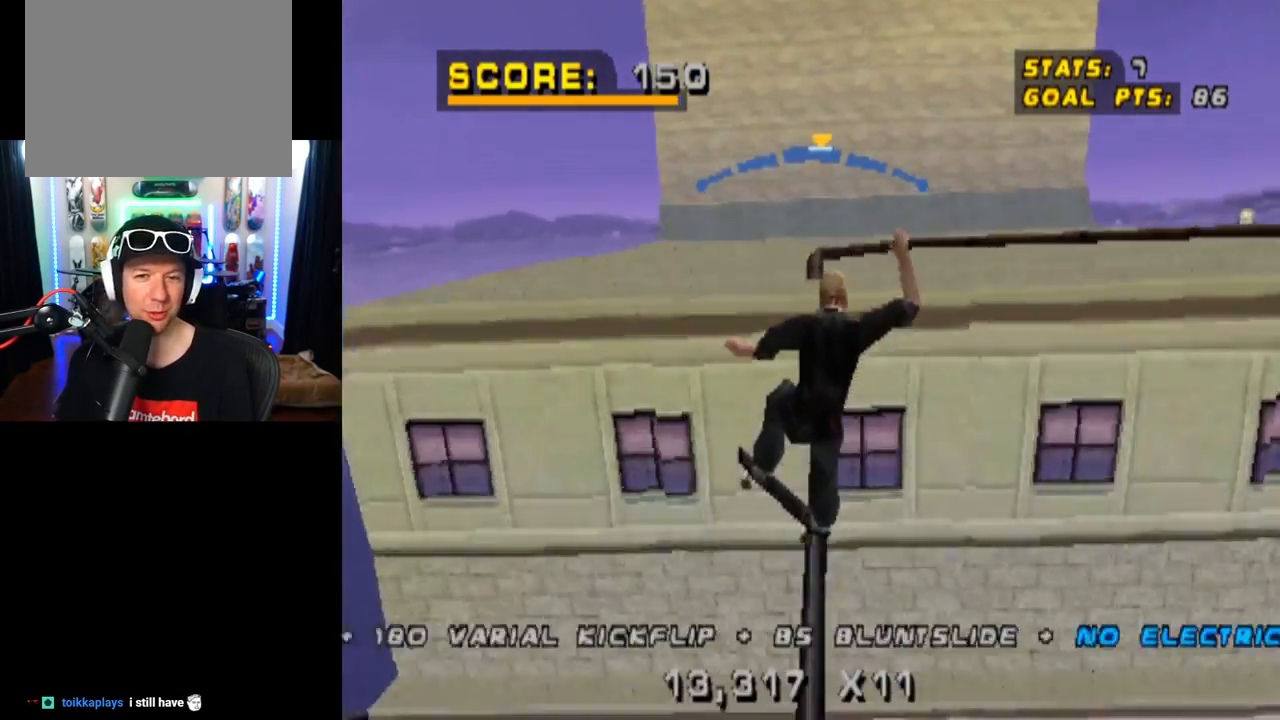
{"buttons": ["TRIANGLE", "DPAD_UP"], "left_stick": "center", "right_stick": "center", "events": [[67, "DPAD_UP", "down"], [184, "DPAD_UP", "up"], [217, "DPAD_UP", "down"], [317, "TRIANGLE", "down"]]}
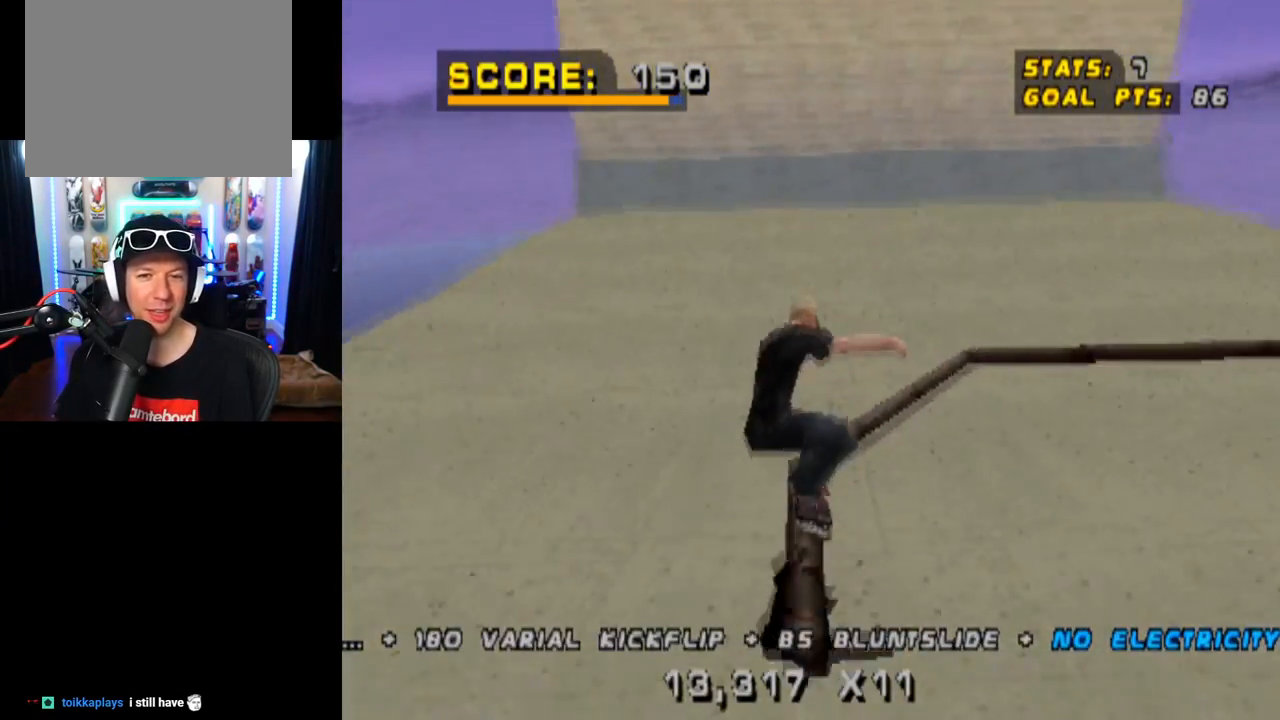
{"buttons": ["CROSS", "DPAD_LEFT"], "left_stick": "center", "right_stick": "center", "events": [[150, "DPAD_UP", "up"], [417, "CROSS", "down"], [450, "DPAD_LEFT", "down"], [450, "TRIANGLE", "up"]]}
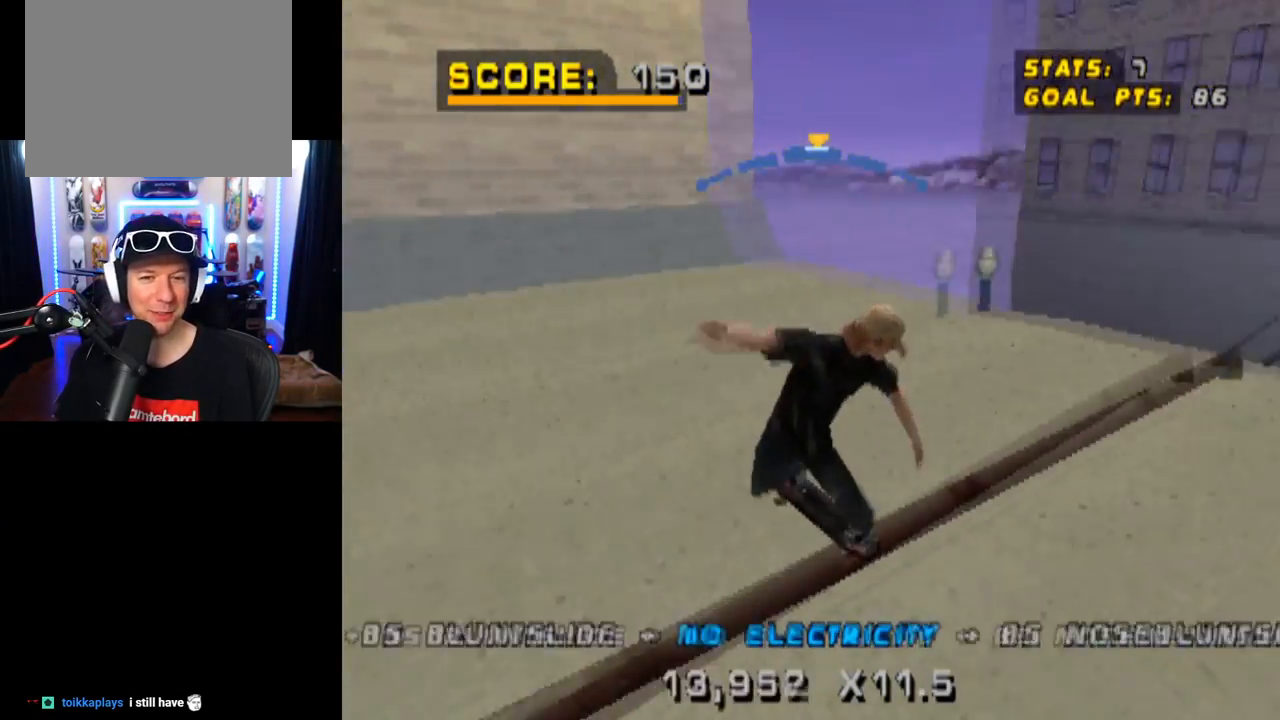
{"buttons": ["SQUARE", "DPAD_UP"], "left_stick": "center", "right_stick": "center", "events": [[51, "DPAD_LEFT", "up"], [167, "DPAD_RIGHT", "down"], [317, "DPAD_RIGHT", "up"], [384, "CROSS", "up"], [418, "DPAD_UP", "down"], [451, "SQUARE", "down"]]}
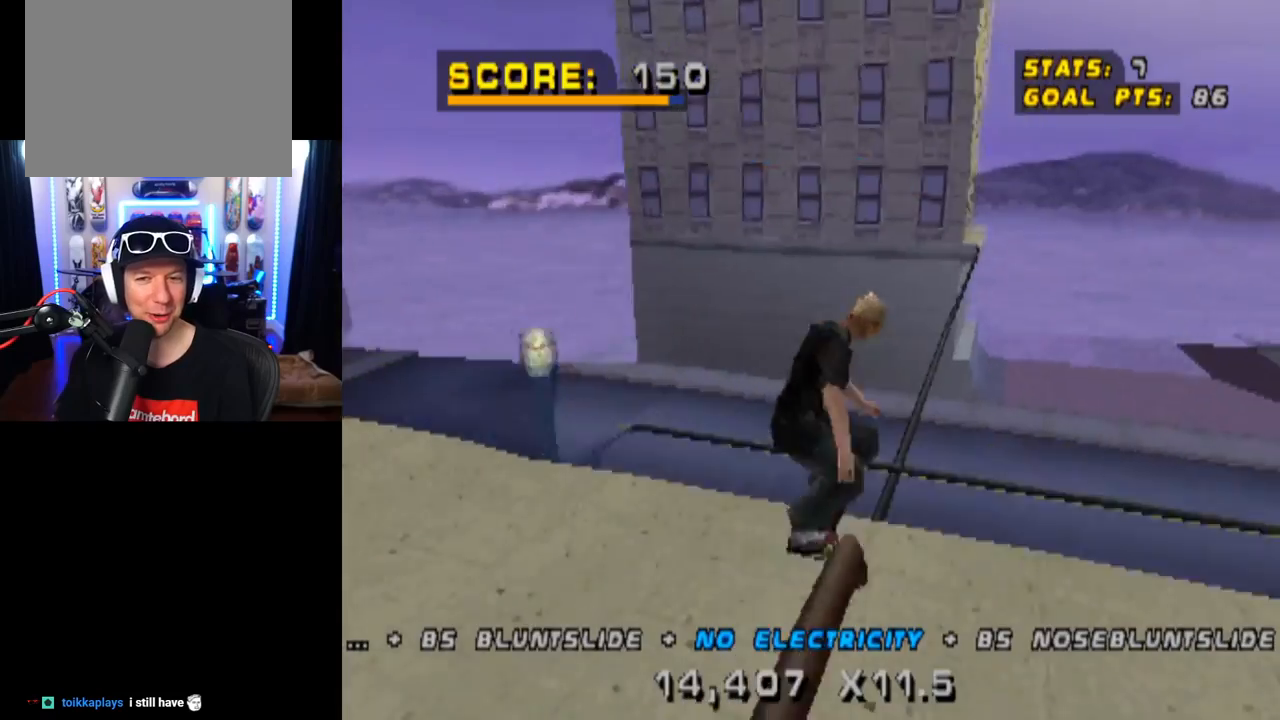
{"buttons": ["TRIANGLE", "DPAD_UP"], "left_stick": "center", "right_stick": "center", "events": [[83, "DPAD_UP", "up"], [184, "DPAD_UP", "down"], [200, "SQUARE", "up"], [284, "DPAD_UP", "up"], [334, "DPAD_UP", "down"], [417, "TRIANGLE", "down"]]}
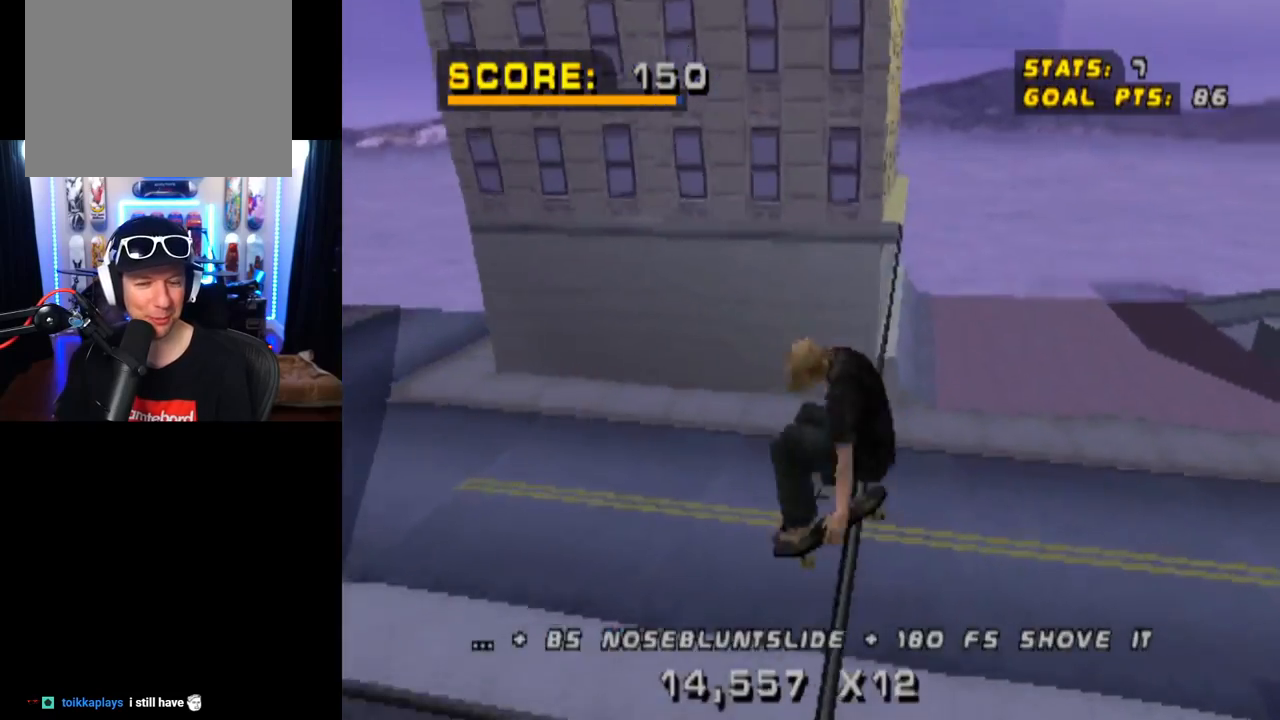
{"buttons": ["CROSS"], "left_stick": "center", "right_stick": "center", "events": [[201, "DPAD_UP", "up"], [384, "DPAD_RIGHT", "down"], [451, "CROSS", "down"], [451, "DPAD_RIGHT", "up"], [484, "TRIANGLE", "up"]]}
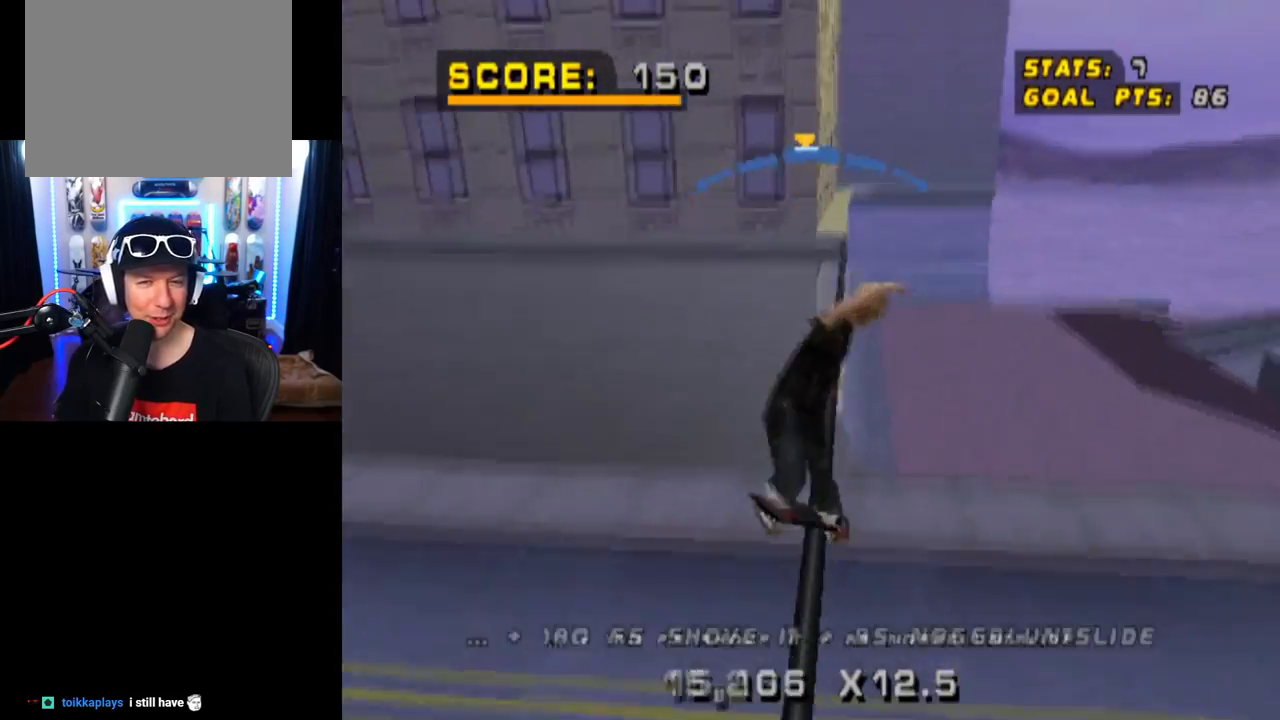
{"buttons": ["SQUARE"], "left_stick": "center", "right_stick": "center", "events": [[100, "DPAD_LEFT", "down"], [184, "DPAD_LEFT", "up"], [317, "DPAD_UP", "down"], [334, "CROSS", "up"], [367, "SQUARE", "down"], [484, "DPAD_UP", "up"]]}
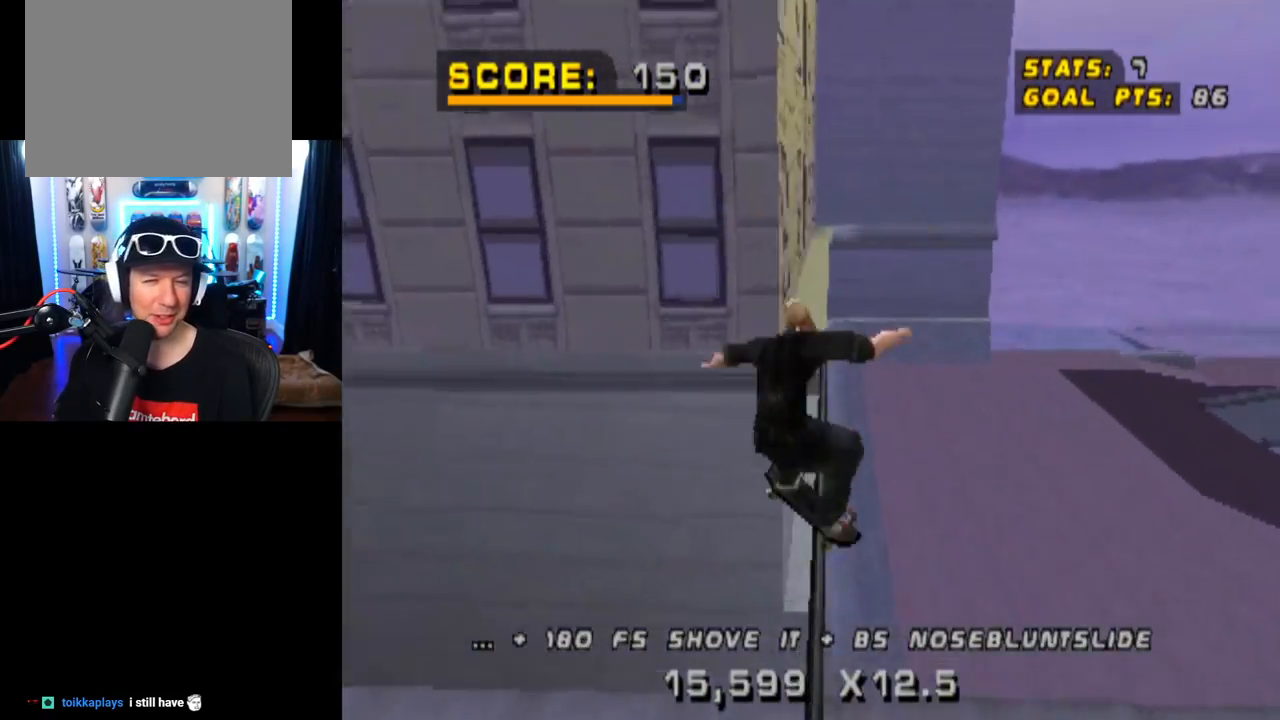
{"buttons": ["TRIANGLE", "DPAD_UP"], "left_stick": "center", "right_stick": "center", "events": [[51, "DPAD_UP", "down"], [84, "SQUARE", "up"], [151, "DPAD_UP", "up"], [217, "DPAD_UP", "down"], [301, "TRIANGLE", "down"], [334, "DPAD_UP", "up"], [368, "DPAD_UP", "down"]]}
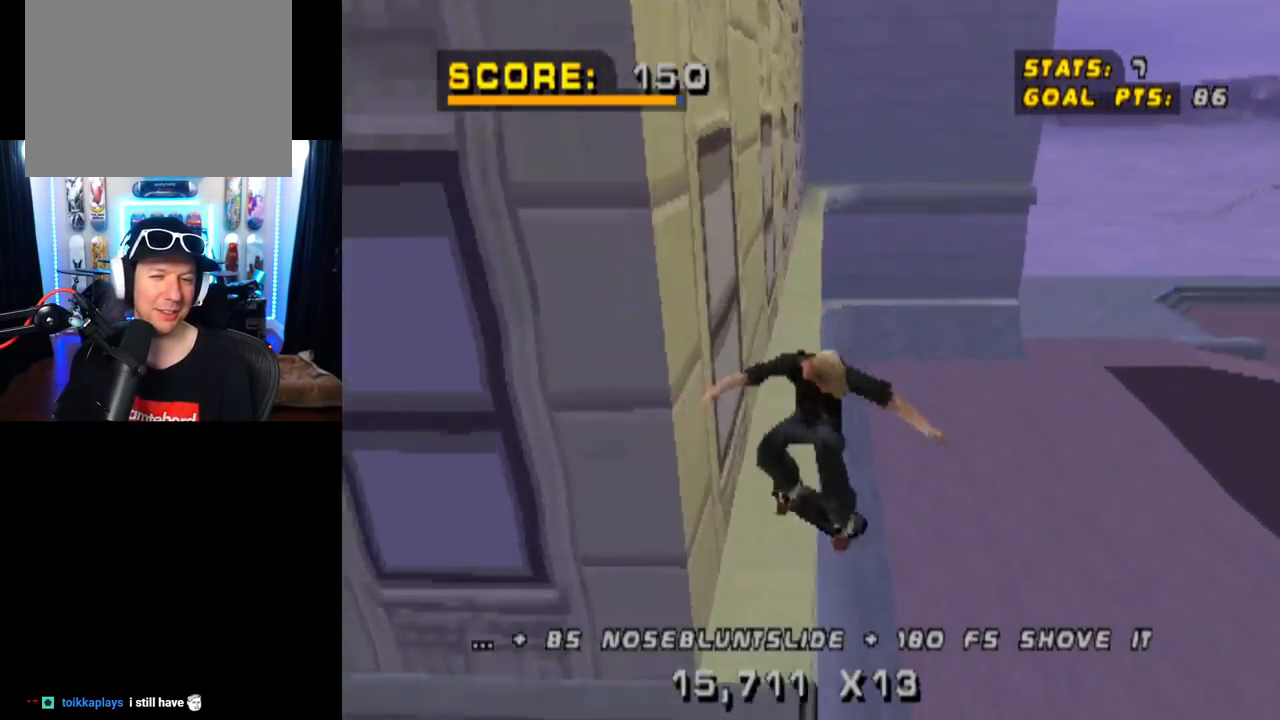
{"buttons": ["CROSS", "DPAD_RIGHT"], "left_stick": "center", "right_stick": "center", "events": [[117, "DPAD_UP", "up"], [367, "CROSS", "down"], [417, "DPAD_RIGHT", "down"], [434, "TRIANGLE", "up"]]}
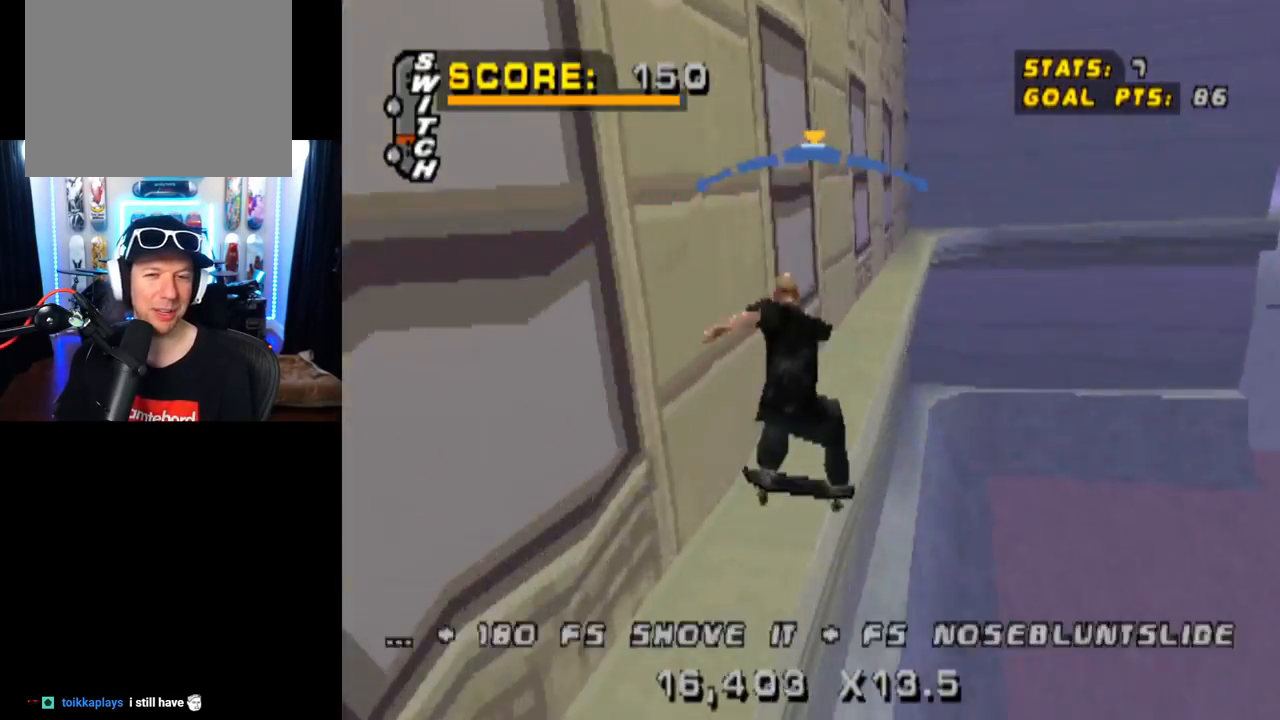
{"buttons": ["CROSS"], "left_stick": "center", "right_stick": "center", "events": [[34, "DPAD_RIGHT", "up"], [151, "DPAD_LEFT", "down"], [284, "DPAD_LEFT", "up"]]}
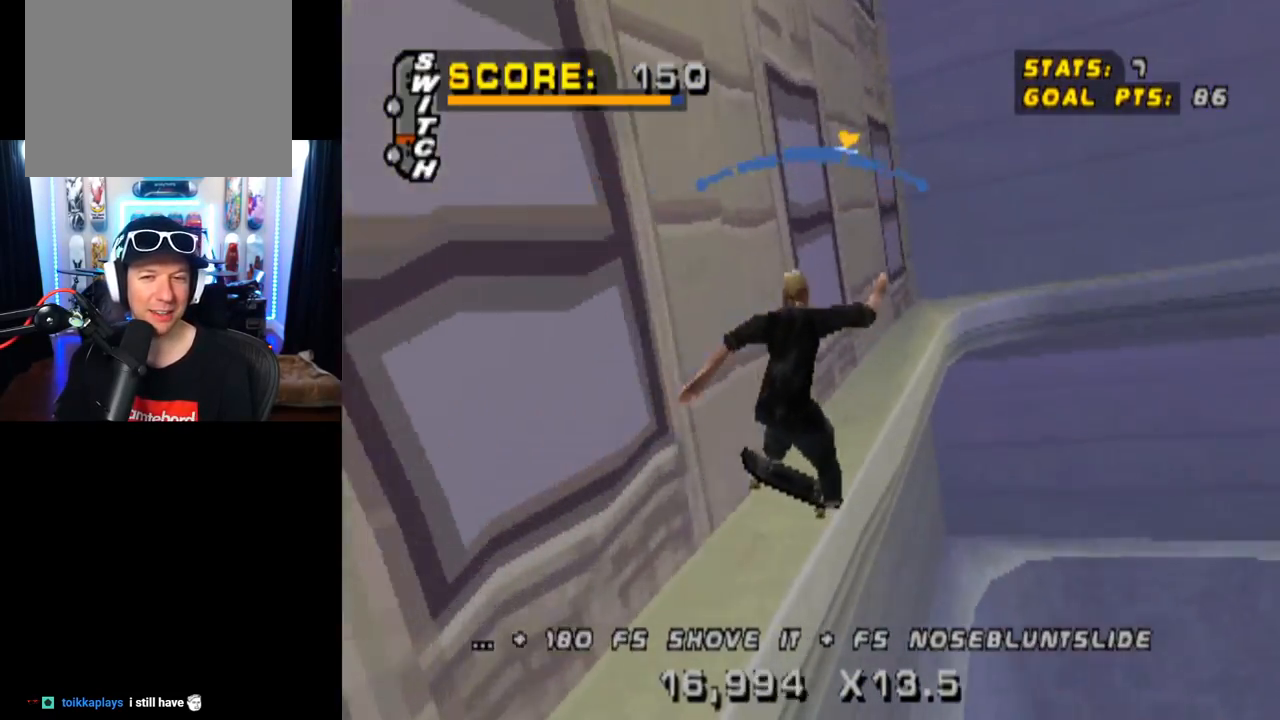
{"buttons": ["CROSS"], "left_stick": "center", "right_stick": "center", "events": [[200, "DPAD_LEFT", "down"], [300, "DPAD_LEFT", "up"]]}
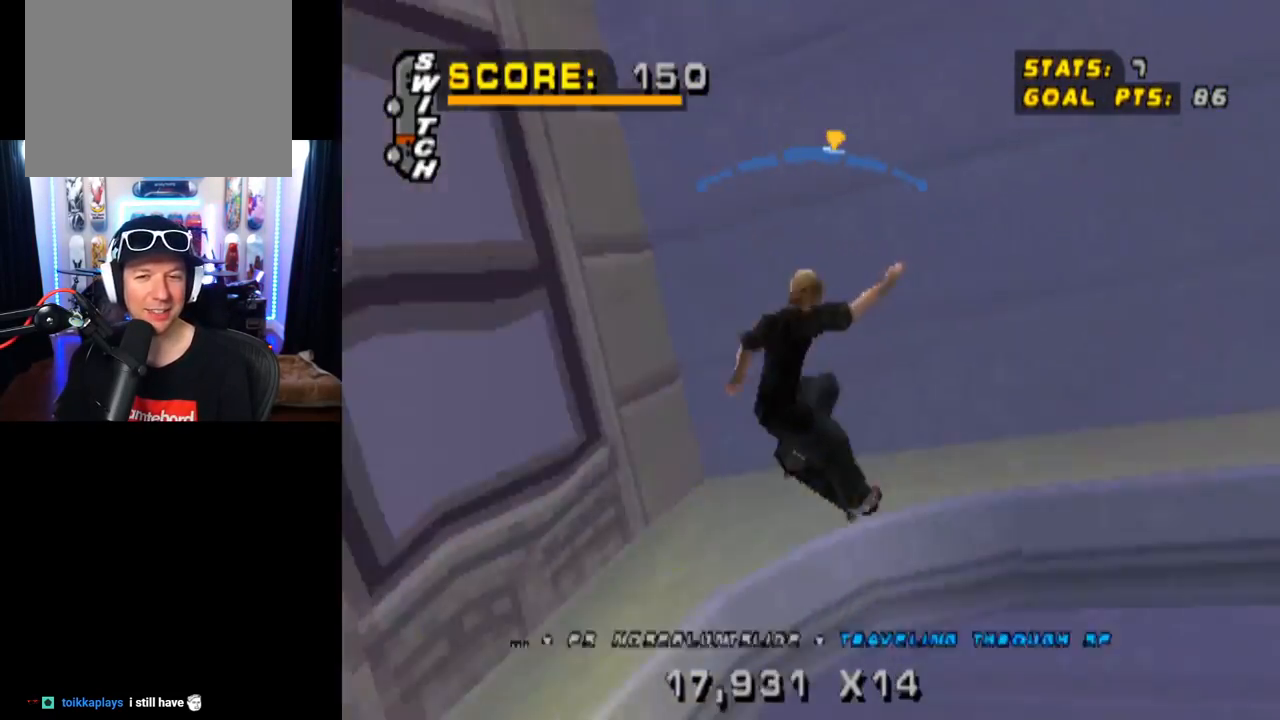
{"buttons": ["TRIANGLE"], "left_stick": "center", "right_stick": "center", "events": [[17, "DPAD_LEFT", "down"], [34, "DPAD_UP", "down"], [101, "TRIANGLE", "down"], [117, "CROSS", "up"], [334, "DPAD_LEFT", "up"], [351, "DPAD_UP", "up"]]}
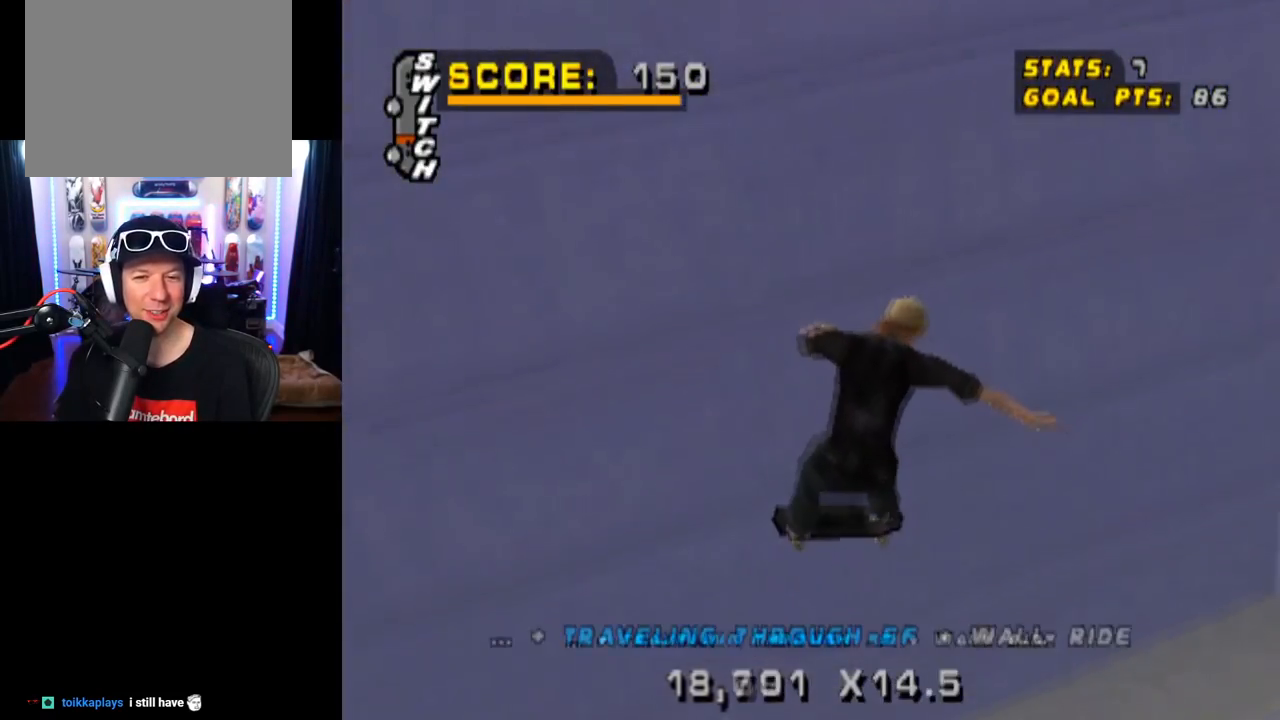
{"buttons": ["CIRCLE", "DPAD_RIGHT"], "left_stick": "center", "right_stick": "center", "events": [[100, "CROSS", "down"], [150, "TRIANGLE", "up"], [217, "DPAD_RIGHT", "down"], [267, "CIRCLE", "down"], [267, "CROSS", "up"]]}
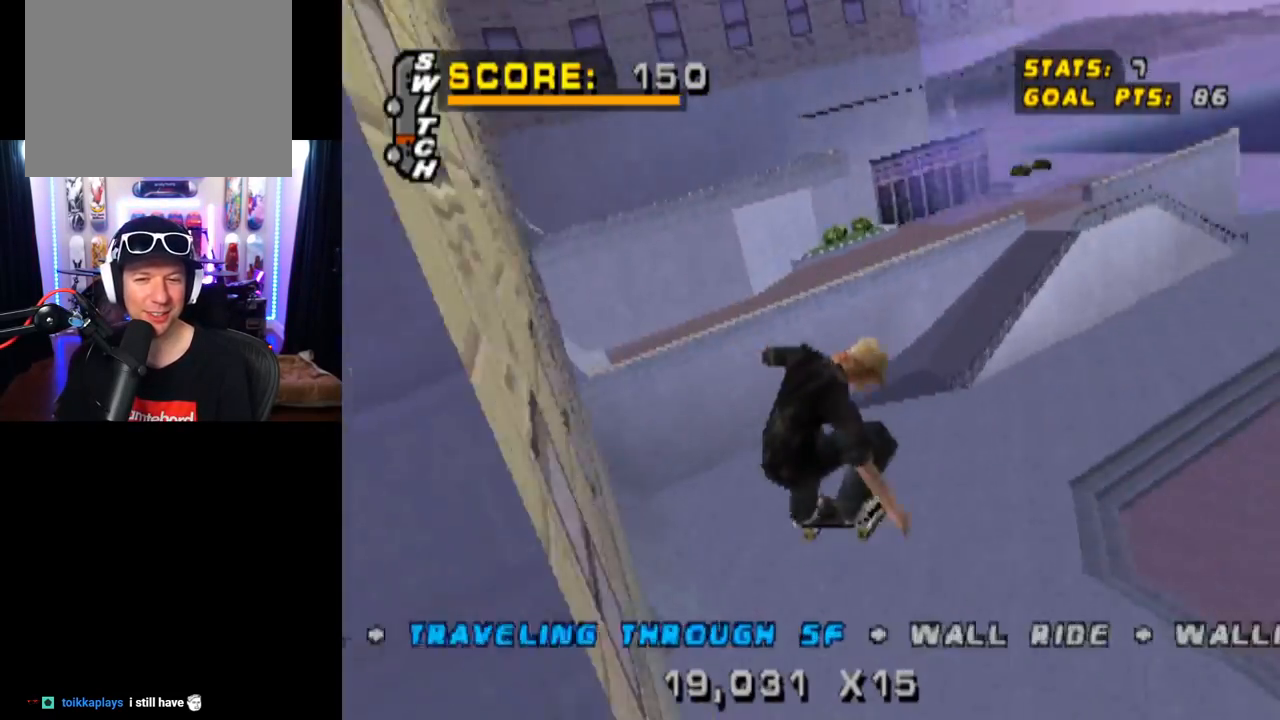
{"buttons": ["CIRCLE"], "left_stick": "center", "right_stick": "center", "events": [[451, "DPAD_RIGHT", "up"]]}
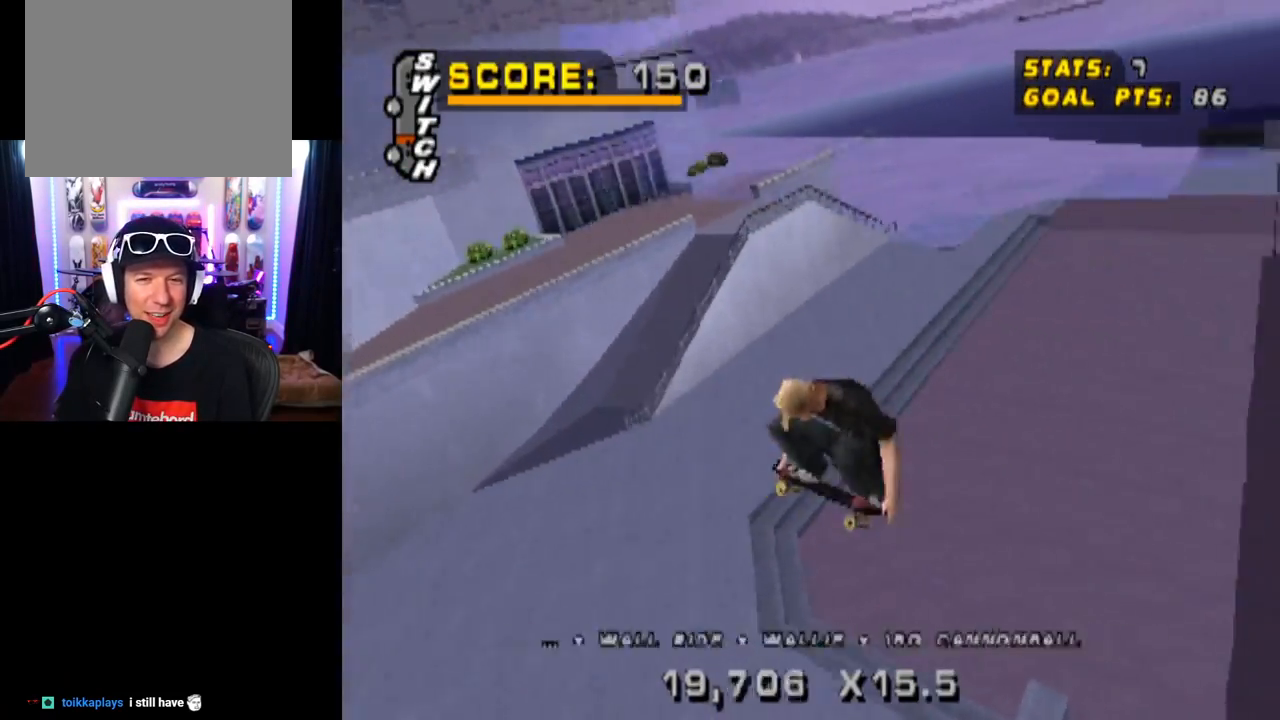
{"buttons": ["TRIANGLE", "DPAD_DOWN"], "left_stick": "center", "right_stick": "center", "events": [[417, "CIRCLE", "up"], [467, "TRIANGLE", "down"], [500, "DPAD_DOWN", "down"]]}
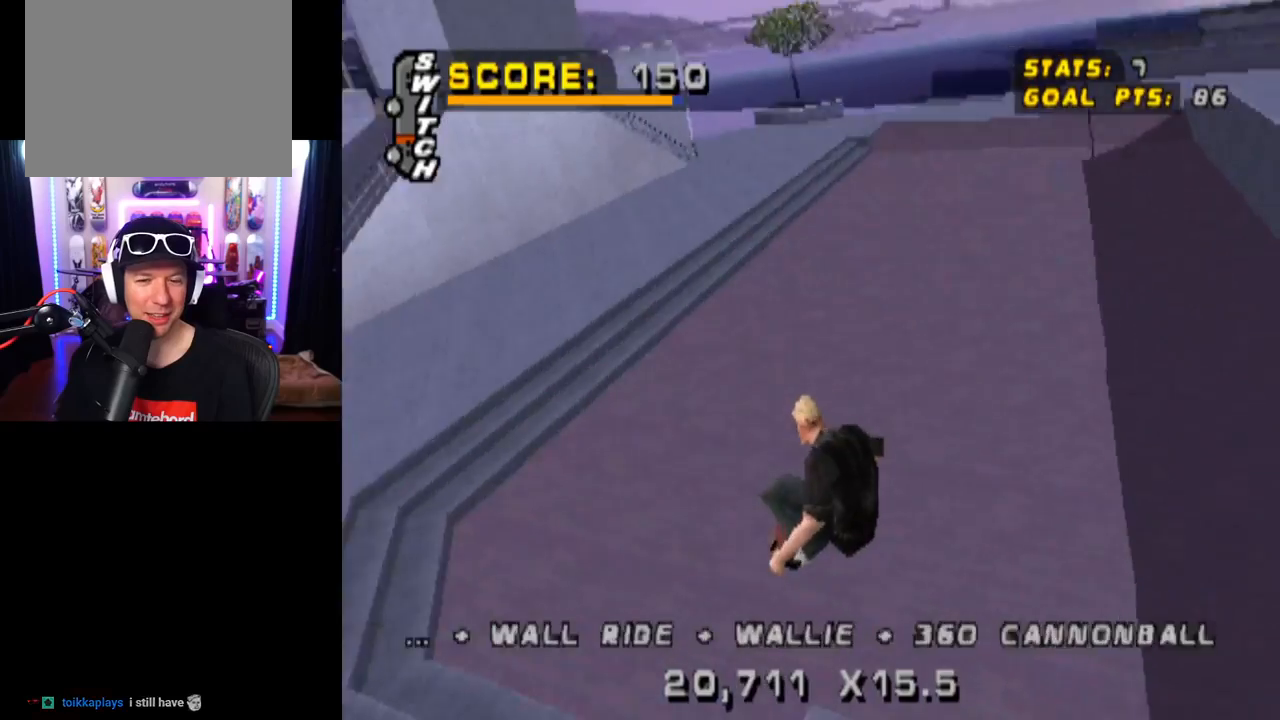
{"buttons": ["CROSS", "DPAD_UP", "DPAD_LEFT"], "left_stick": "center", "right_stick": "center", "events": [[151, "DPAD_DOWN", "up"], [184, "DPAD_UP", "down"], [267, "DPAD_UP", "up"], [284, "DPAD_DOWN", "down"], [401, "DPAD_DOWN", "up"], [401, "DPAD_UP", "down"], [468, "CROSS", "down"], [484, "DPAD_LEFT", "down"], [484, "TRIANGLE", "up"]]}
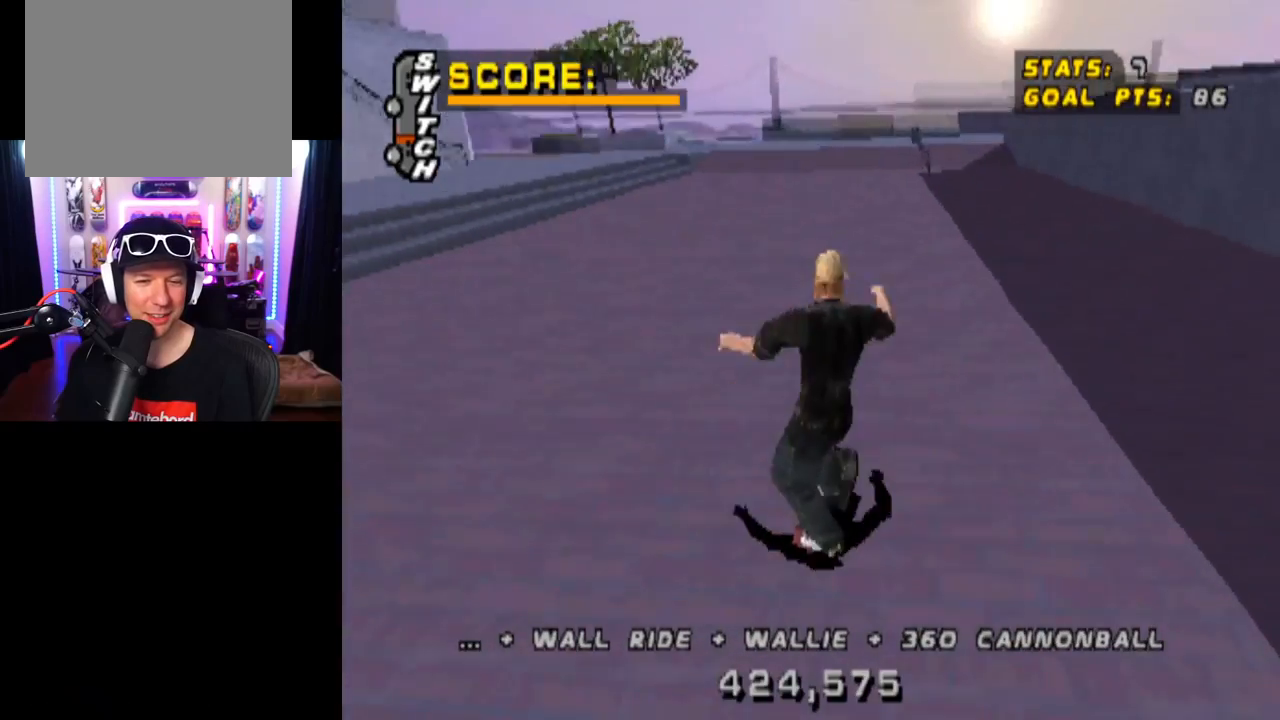
{"buttons": ["SQUARE", "DPAD_DOWN", "DPAD_LEFT"], "left_stick": "center", "right_stick": "center", "events": [[17, "DPAD_UP", "up"], [33, "DPAD_DOWN", "down"], [400, "SQUARE", "down"], [434, "CROSS", "up"]]}
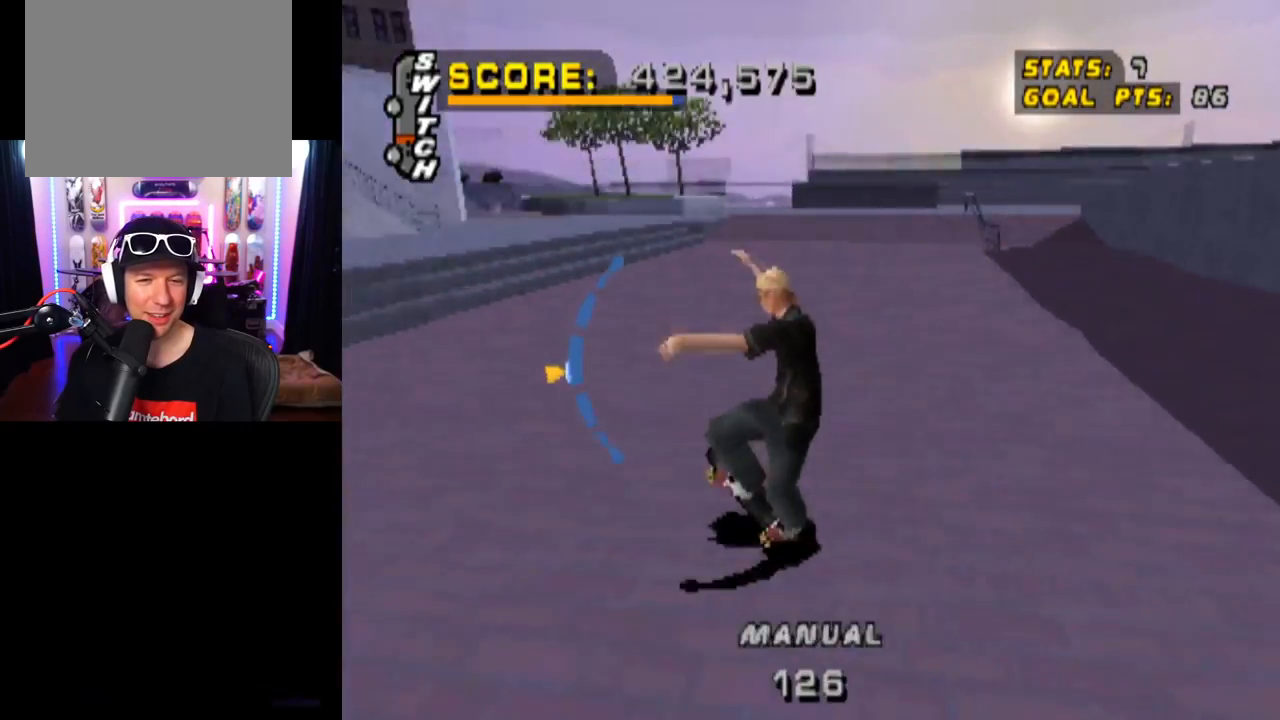
{"buttons": ["TRIANGLE"], "left_stick": "center", "right_stick": "center", "events": [[84, "DPAD_DOWN", "up"], [101, "SQUARE", "up"], [134, "DPAD_LEFT", "up"], [267, "DPAD_DOWN", "down"], [317, "TRIANGLE", "down"], [401, "DPAD_DOWN", "up"]]}
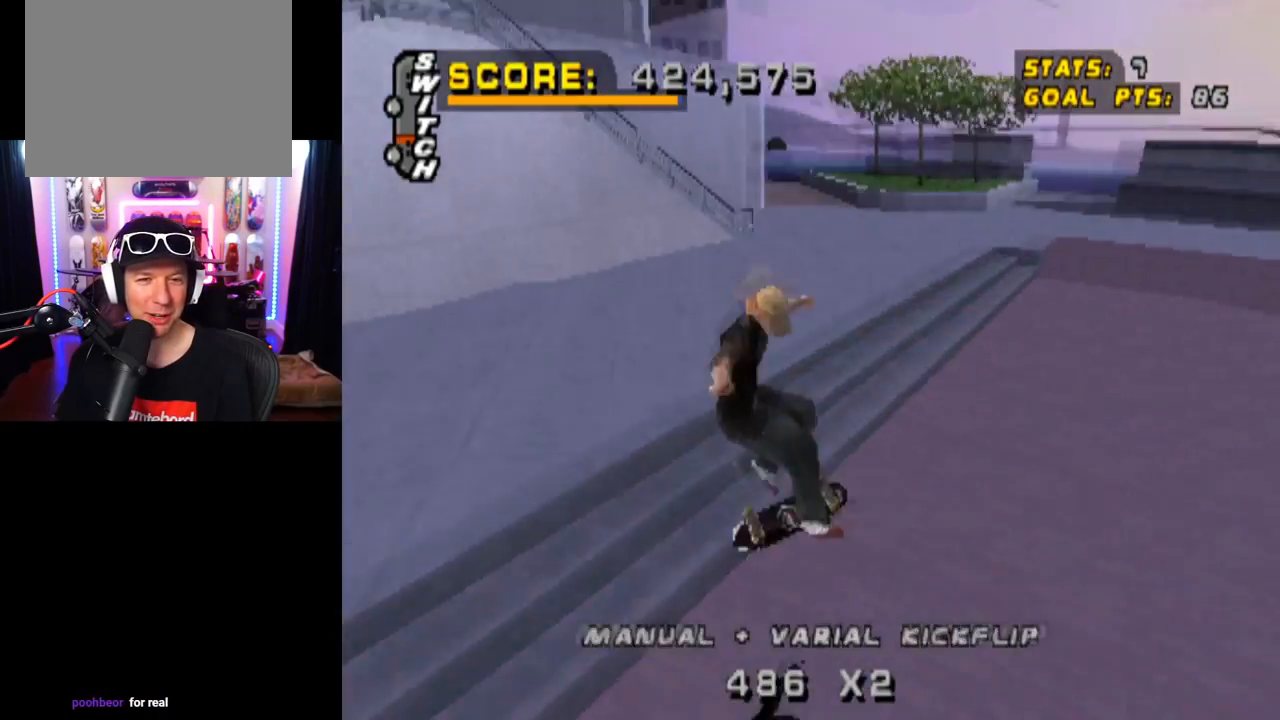
{"buttons": ["TRIANGLE"], "left_stick": "center", "right_stick": "center", "events": [[17, "DPAD_UP", "down"], [317, "DPAD_UP", "up"]]}